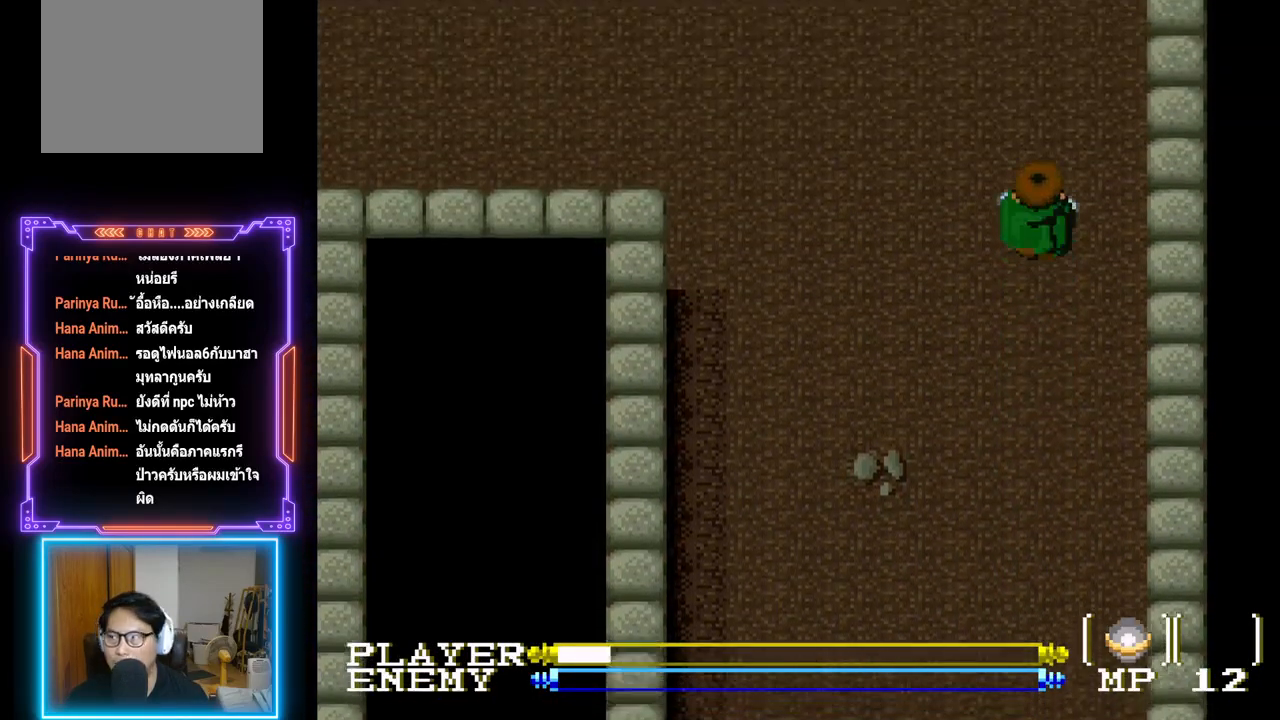
Gameplay with a controller (PlayStation layout); each line is a JSON object with the inputs held at the frame after it. "events" lists button and stick changes between this image and that frame as [ms after this image, input, new state], when the widget could be followed in between. Not read: L3 R3 right_stick.
{"buttons": [], "left_stick": "center", "events": [[133, "DPAD_UP", "up"]]}
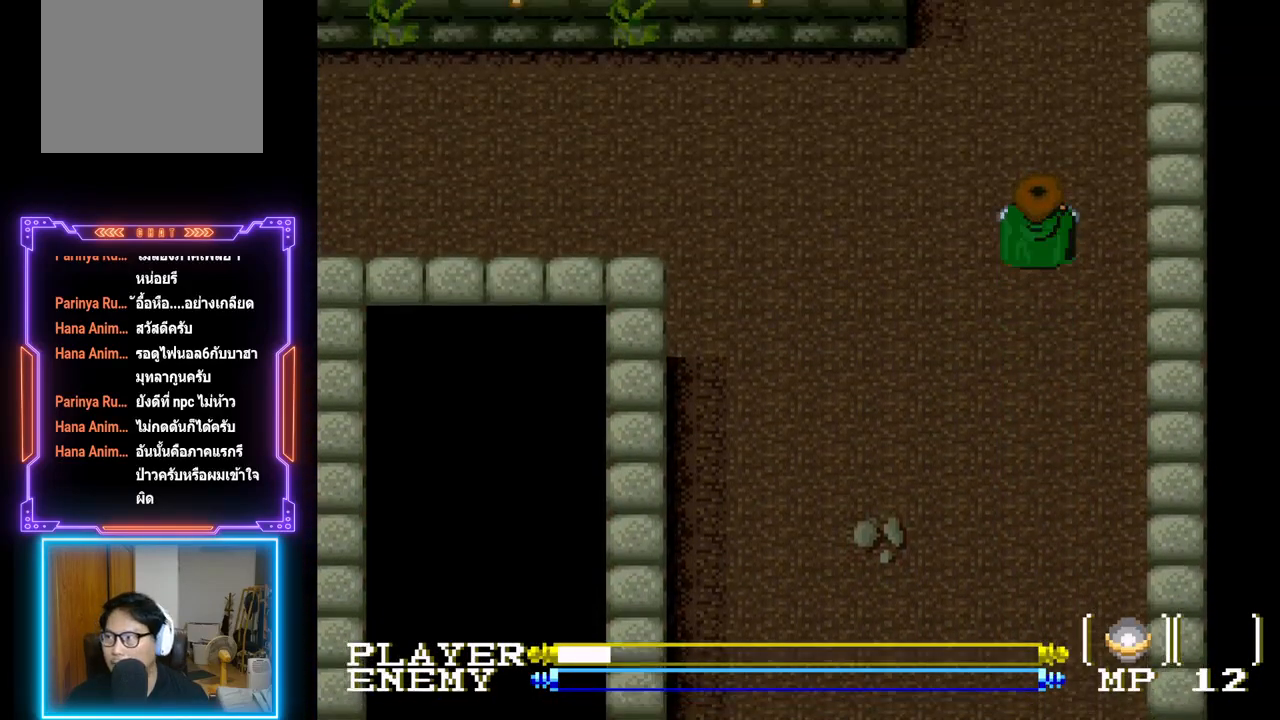
{"buttons": [], "left_stick": "center", "events": []}
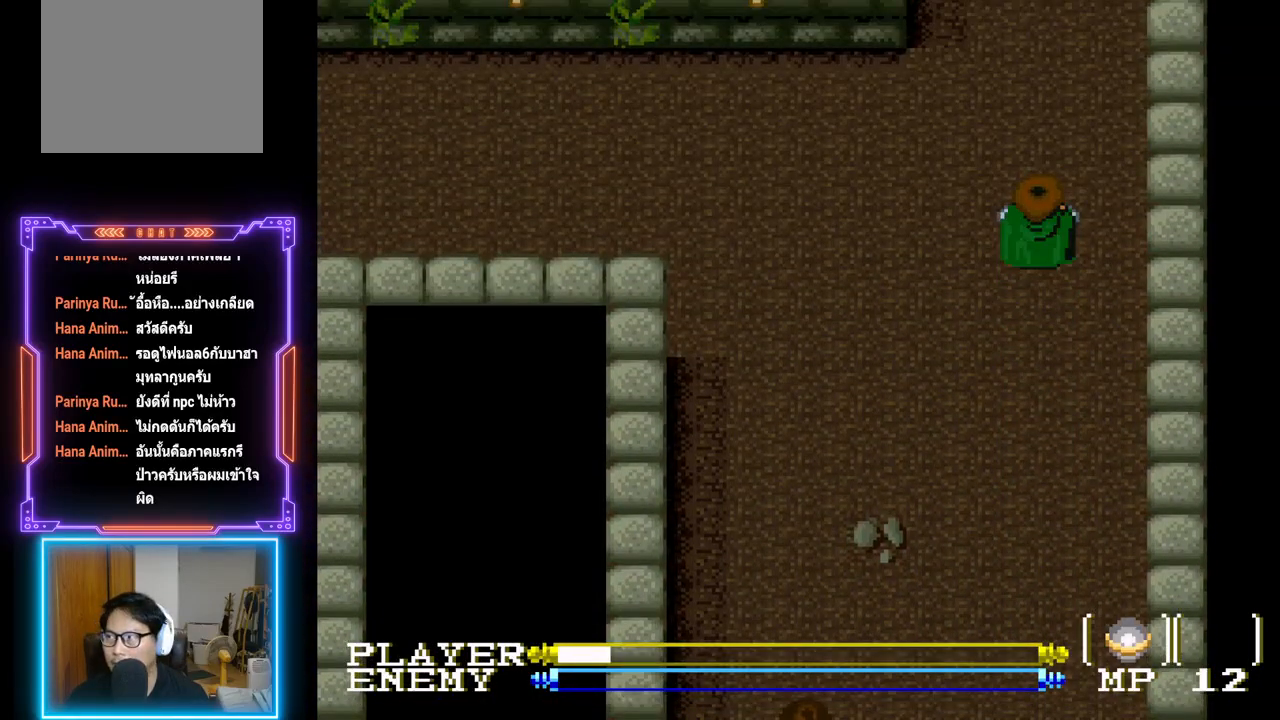
{"buttons": ["DPAD_LEFT"], "left_stick": "center", "events": [[167, "DPAD_LEFT", "down"]]}
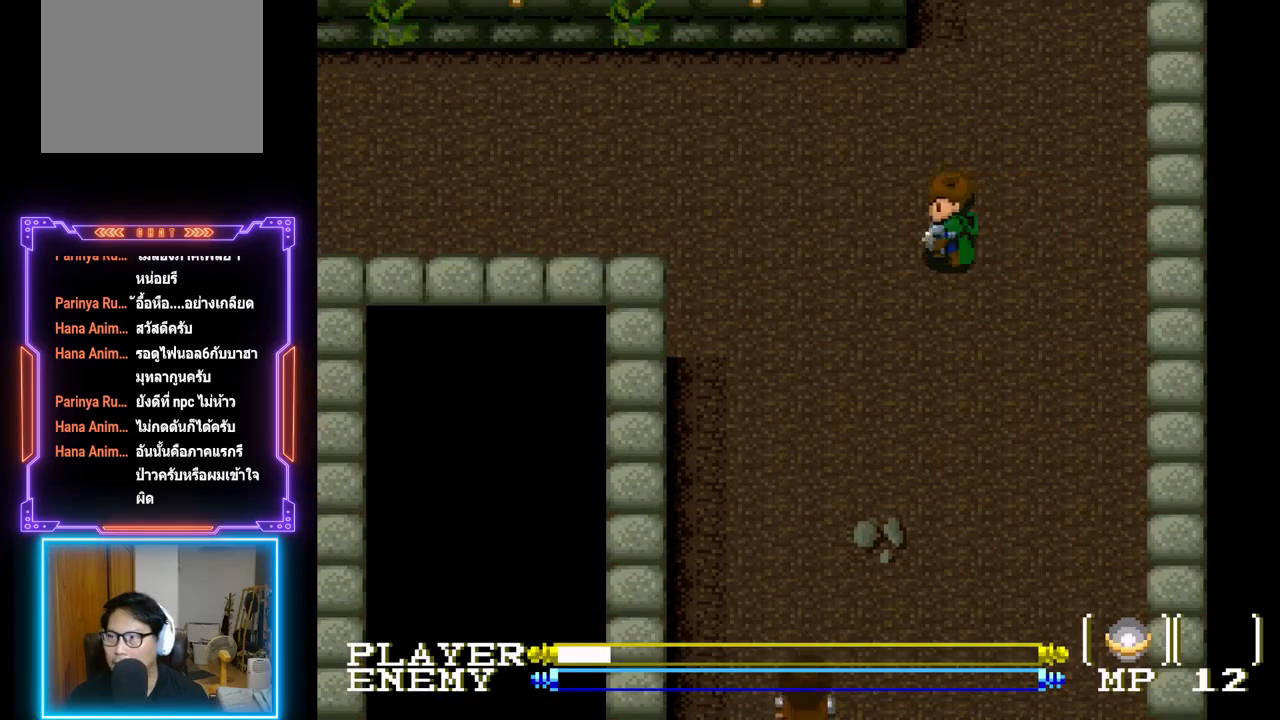
{"buttons": [], "left_stick": "center", "events": [[50, "DPAD_LEFT", "up"]]}
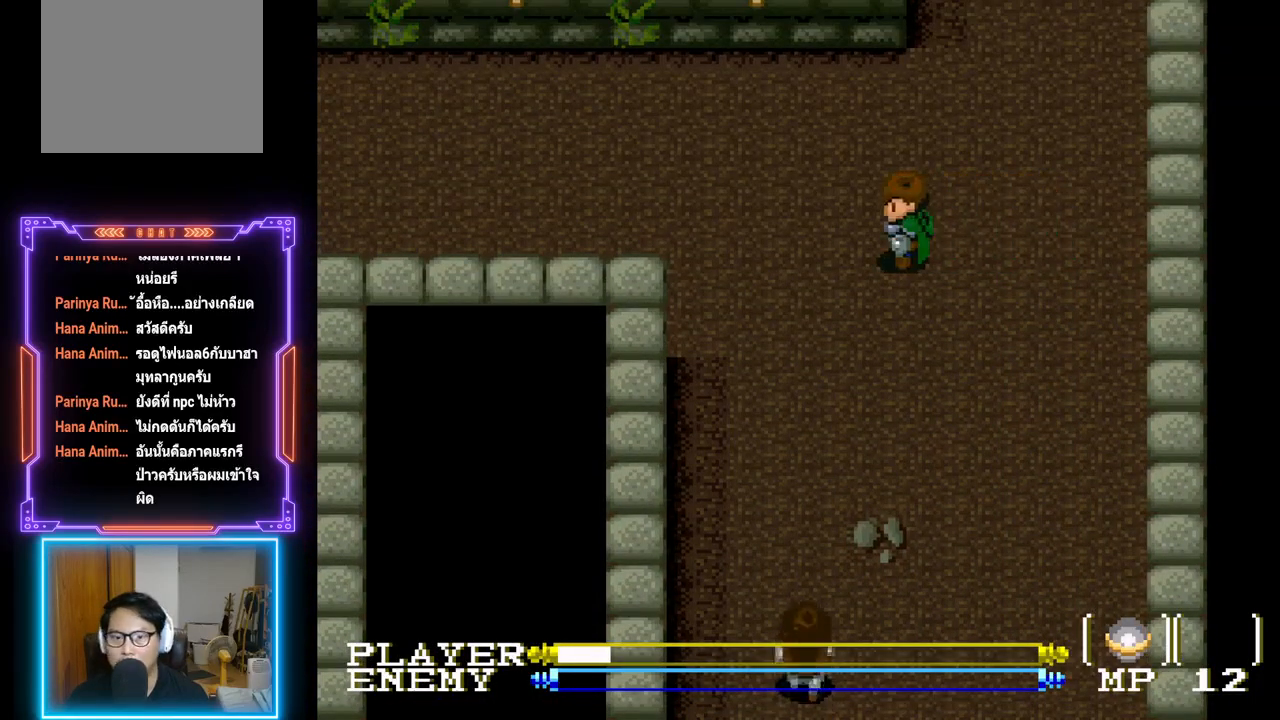
{"buttons": ["DPAD_RIGHT"], "left_stick": "center", "events": [[100, "DPAD_RIGHT", "down"]]}
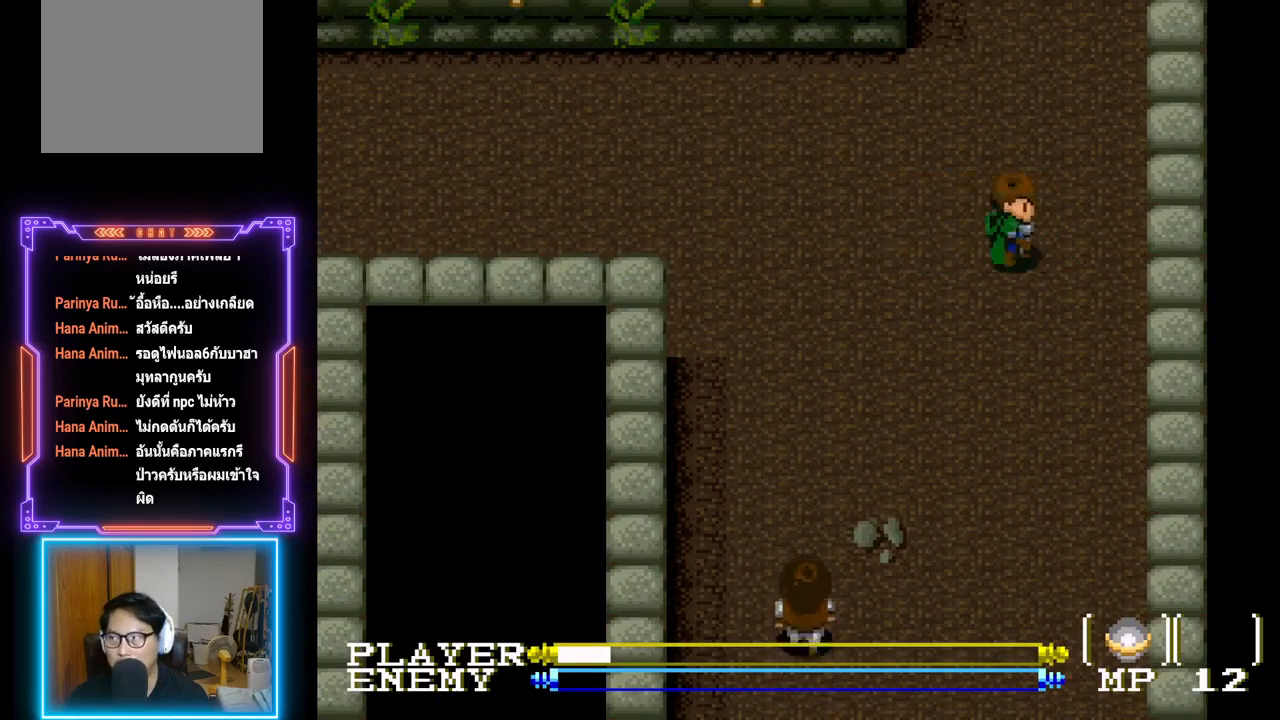
{"buttons": ["DPAD_UP"], "left_stick": "center", "events": [[333, "DPAD_UP", "down"], [350, "DPAD_RIGHT", "up"]]}
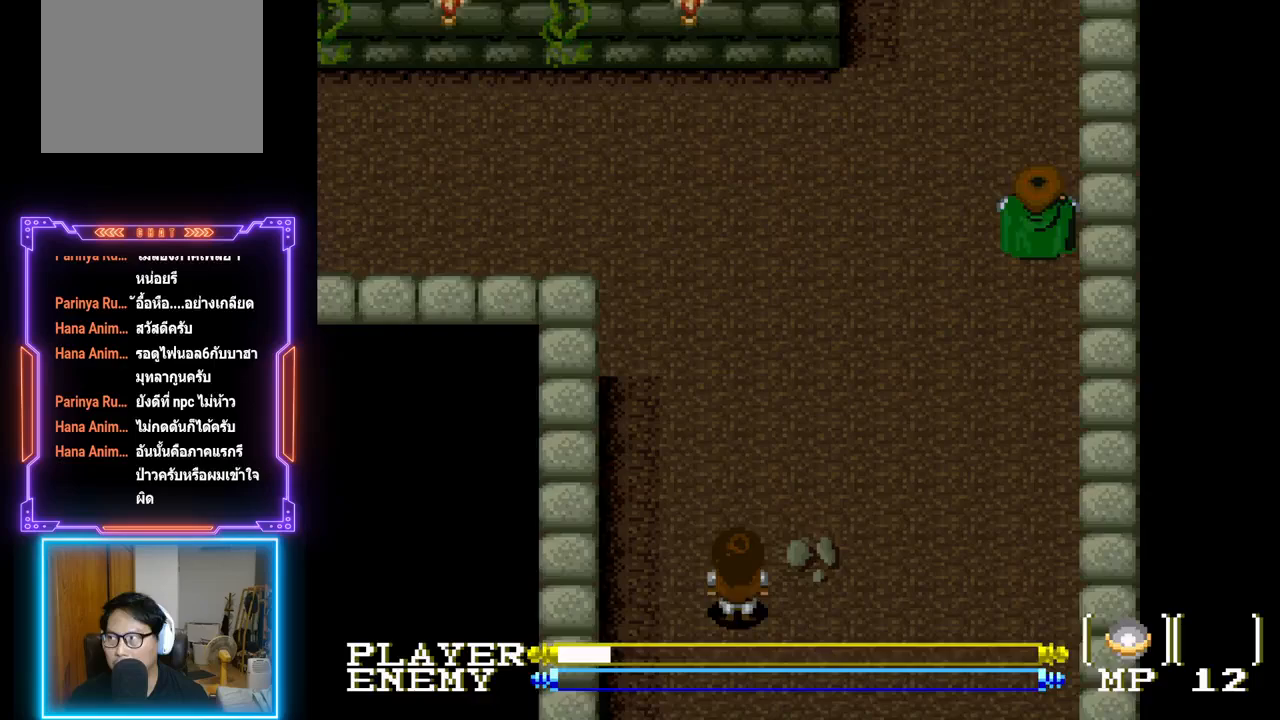
{"buttons": ["DPAD_UP"], "left_stick": "center", "events": []}
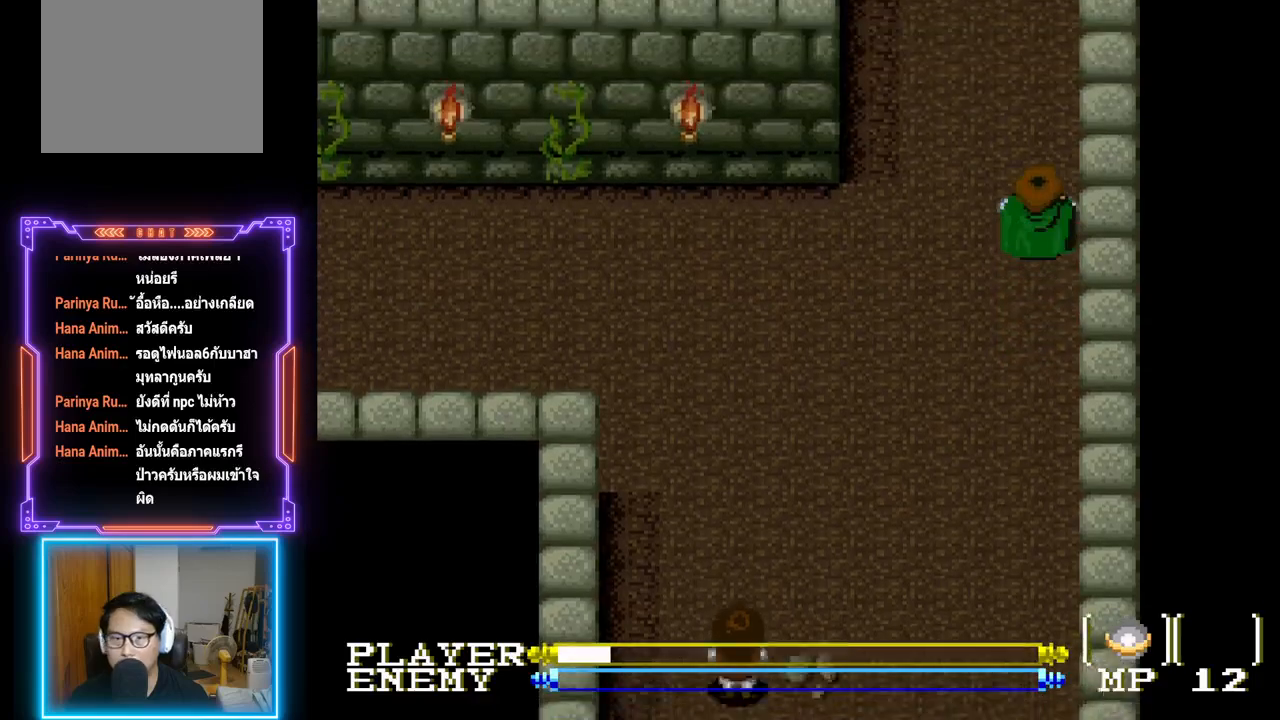
{"buttons": ["DPAD_UP"], "left_stick": "center", "events": []}
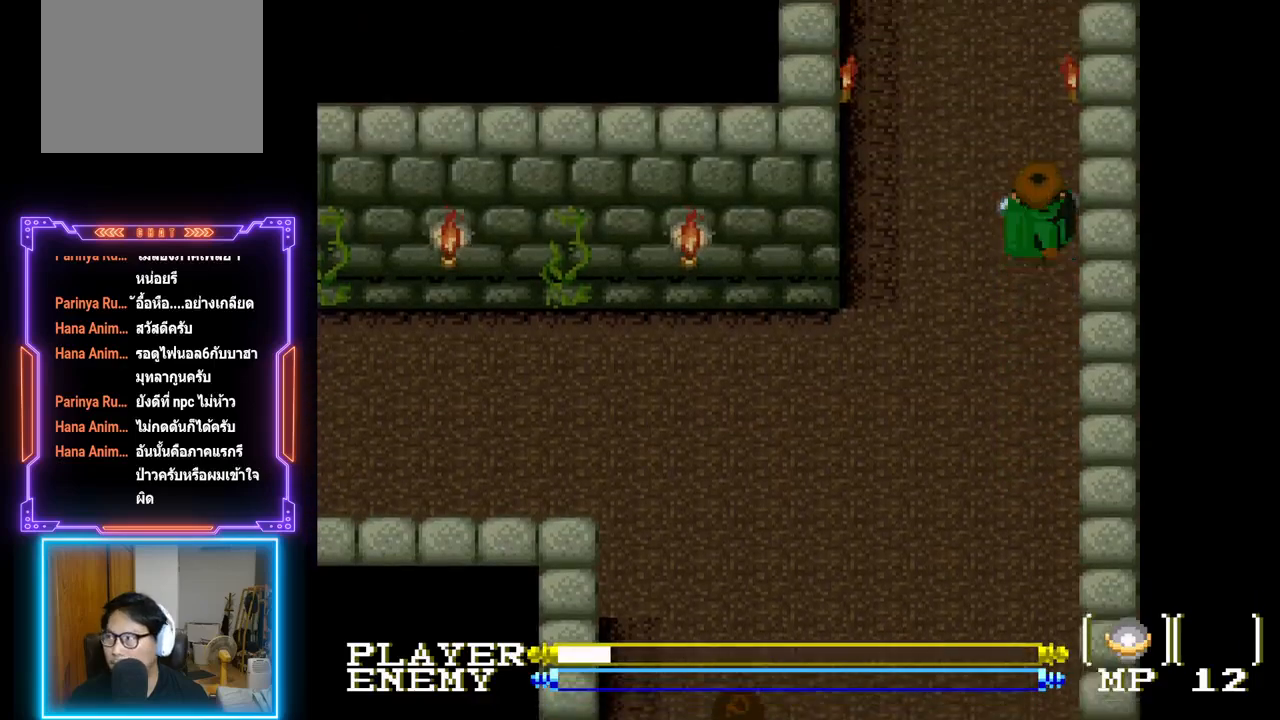
{"buttons": [], "left_stick": "center", "events": [[417, "DPAD_UP", "up"]]}
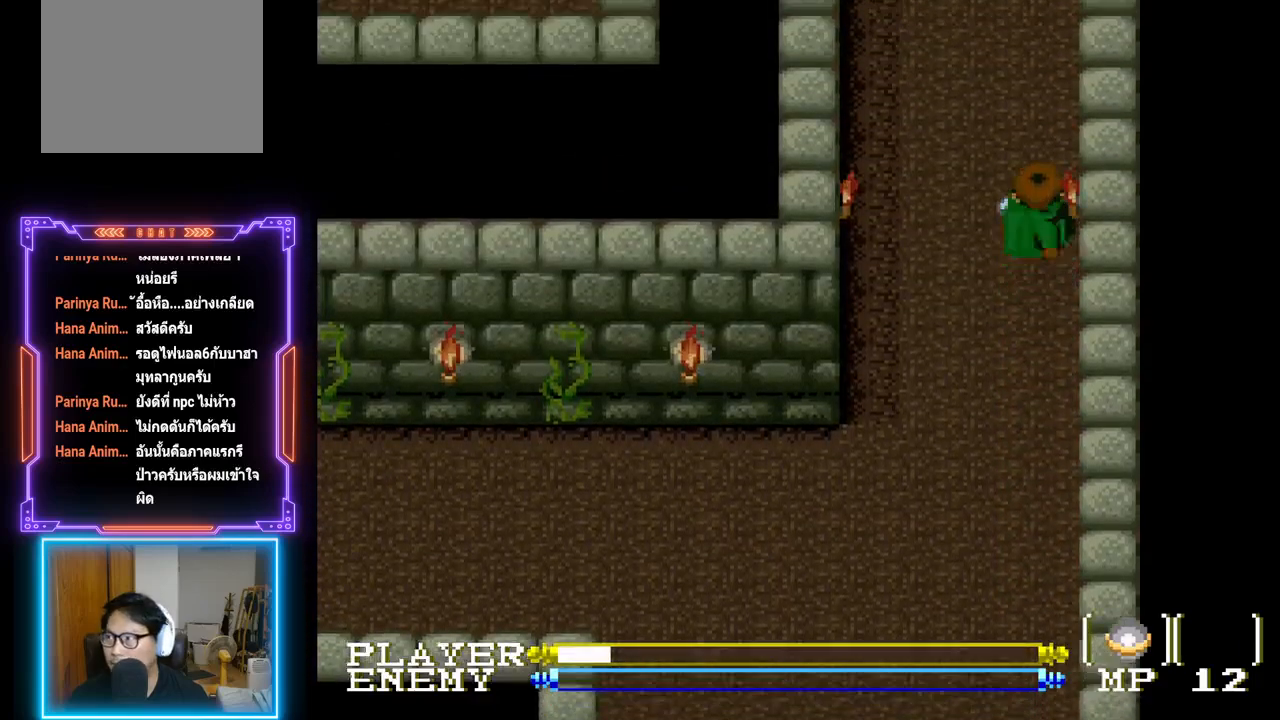
{"buttons": ["DPAD_DOWN"], "left_stick": "center", "events": [[50, "DPAD_DOWN", "down"]]}
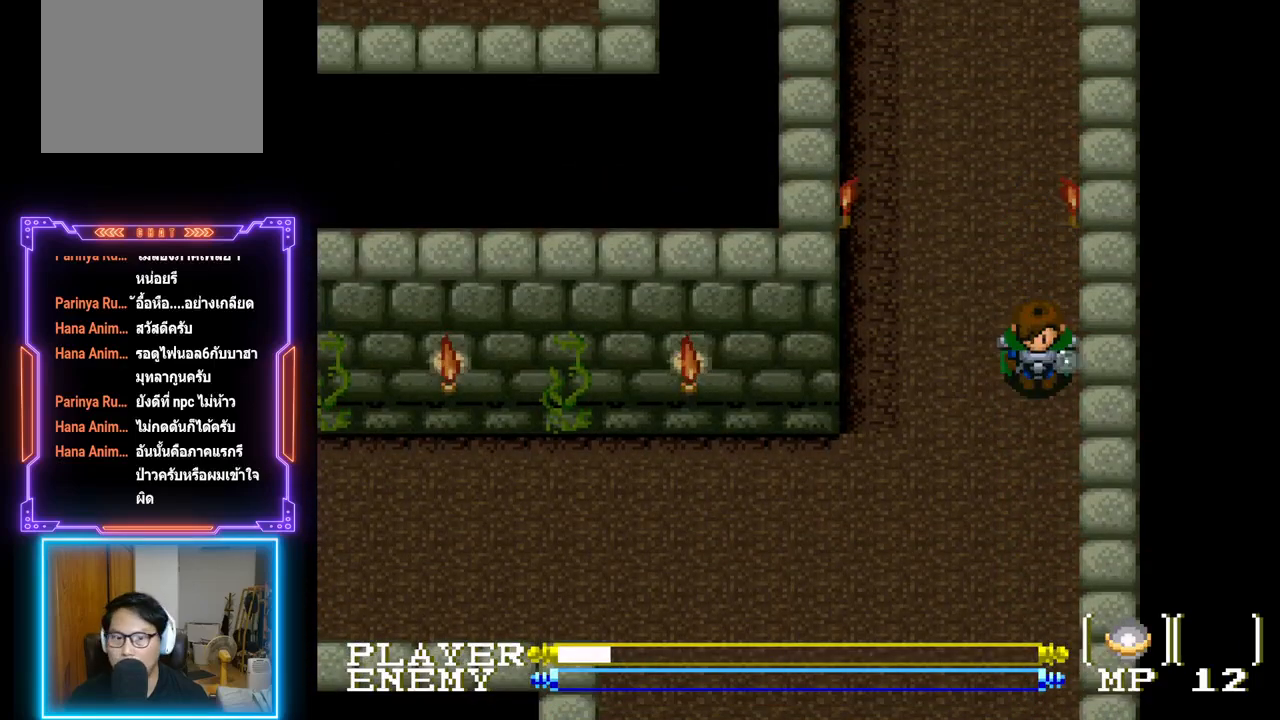
{"buttons": ["DPAD_LEFT"], "left_stick": "center", "events": [[333, "DPAD_LEFT", "down"], [400, "DPAD_DOWN", "up"]]}
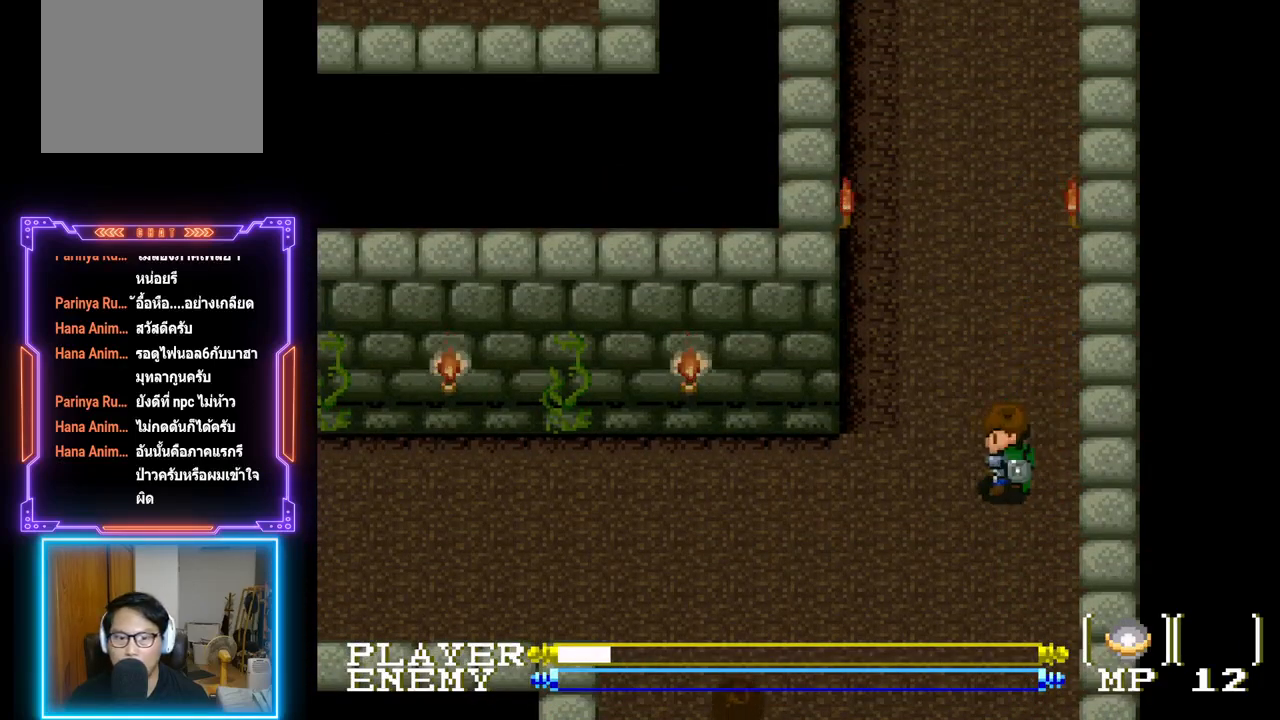
{"buttons": [], "left_stick": "center", "events": [[483, "DPAD_LEFT", "up"]]}
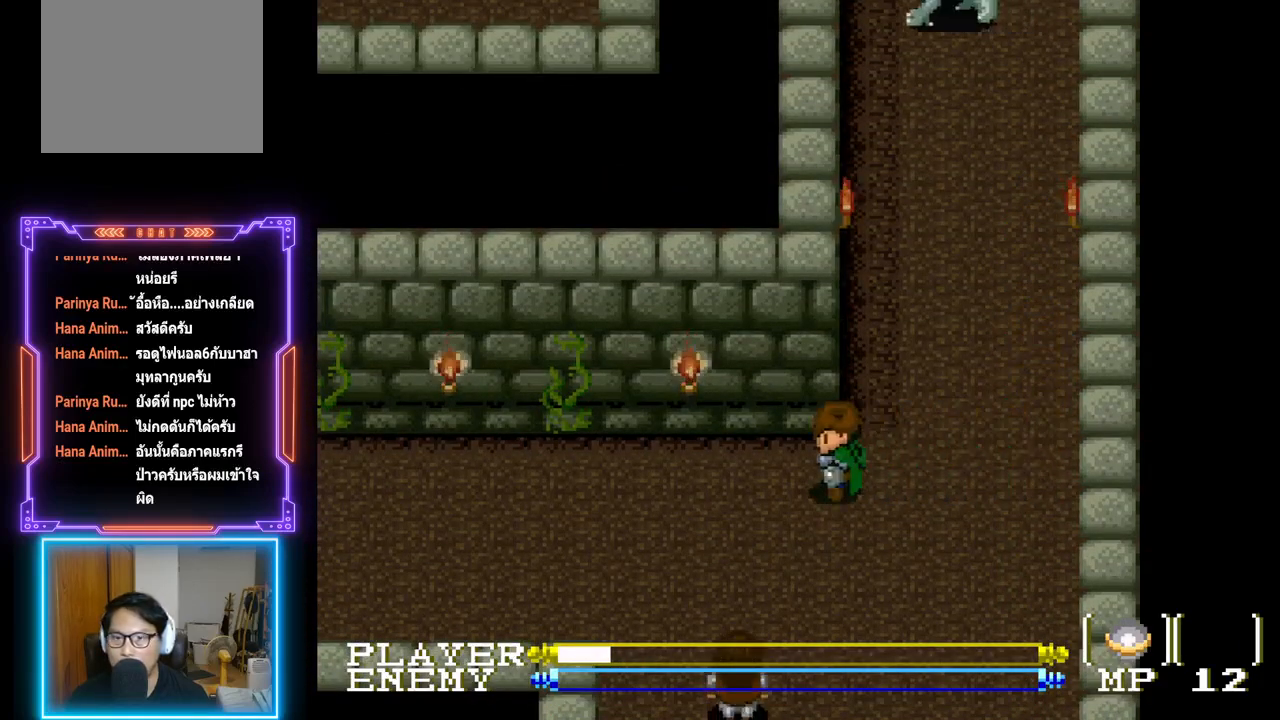
{"buttons": ["DPAD_LEFT"], "left_stick": "center", "events": [[67, "DPAD_DOWN", "down"], [67, "DPAD_RIGHT", "down"], [183, "DPAD_RIGHT", "up"], [200, "DPAD_DOWN", "up"], [217, "DPAD_LEFT", "down"]]}
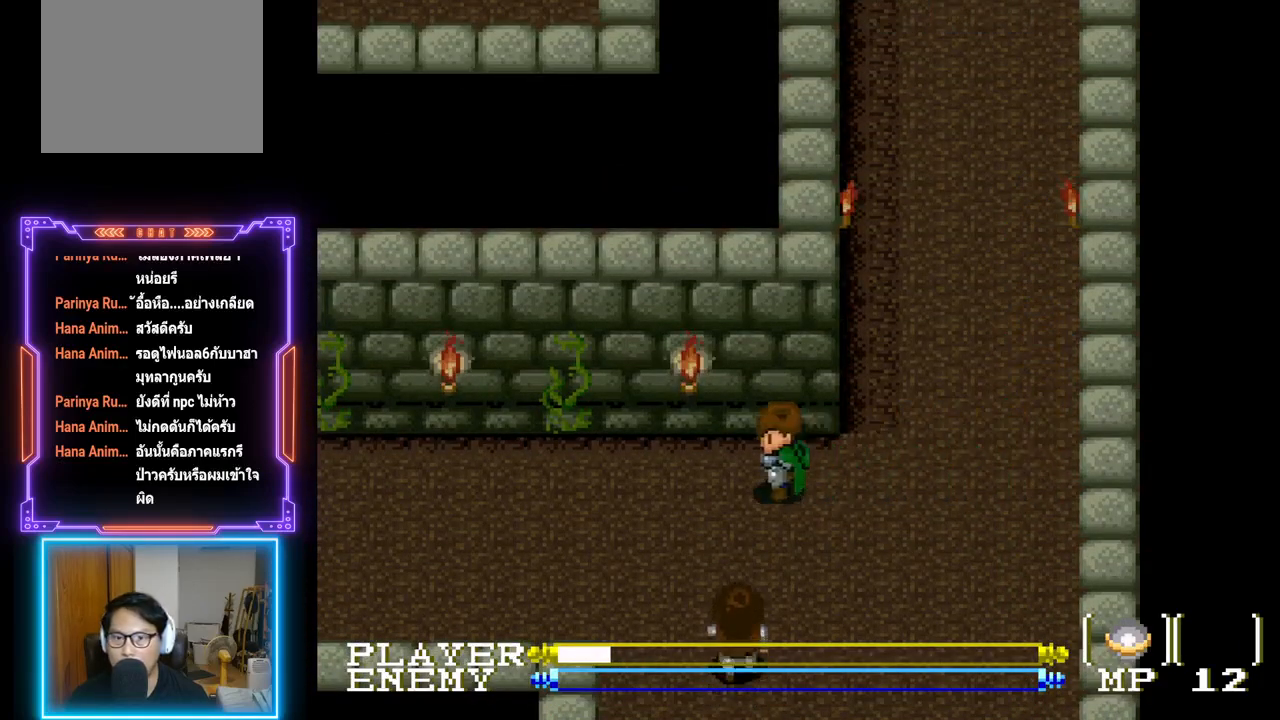
{"buttons": ["DPAD_LEFT"], "left_stick": "center", "events": []}
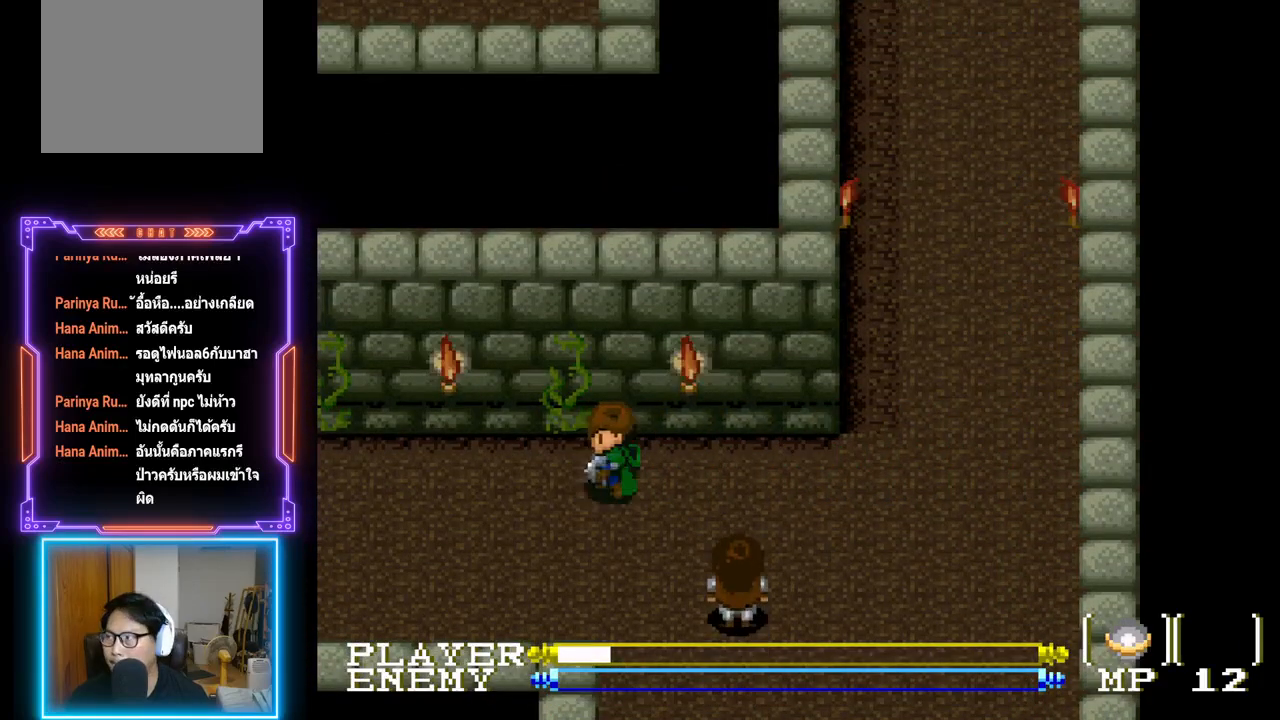
{"buttons": ["DPAD_LEFT"], "left_stick": "center", "events": []}
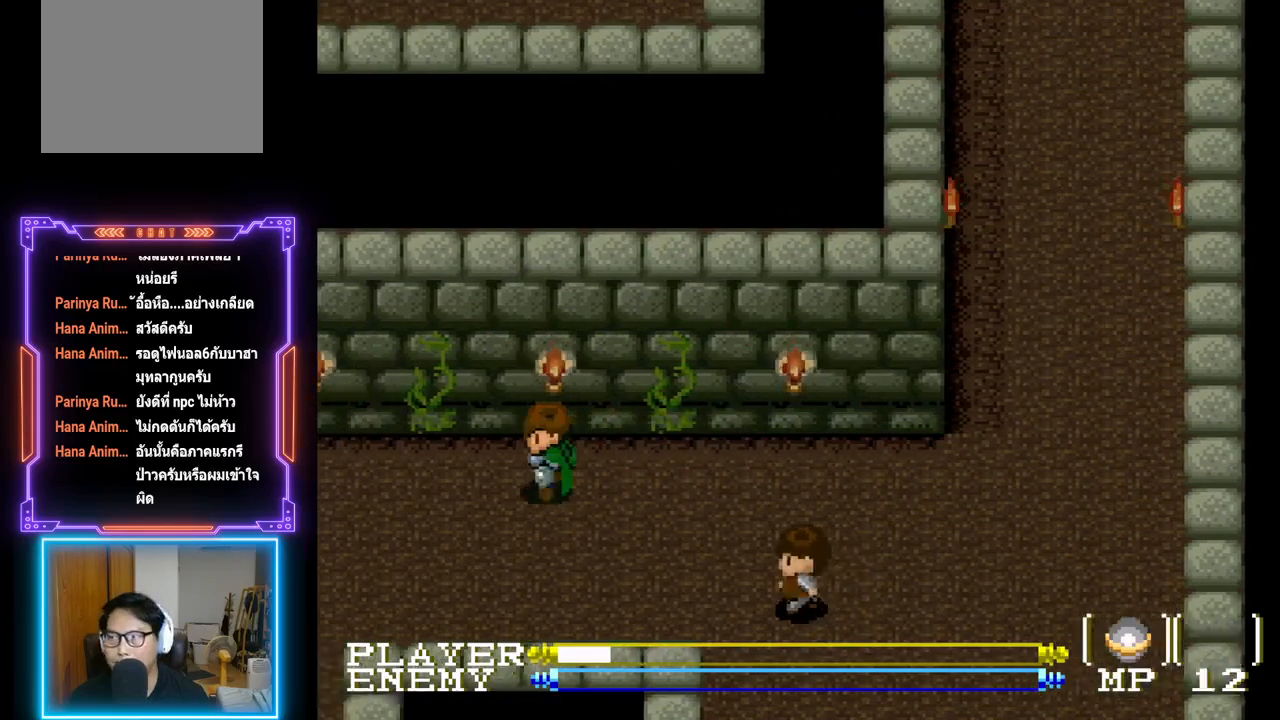
{"buttons": ["DPAD_LEFT"], "left_stick": "center", "events": []}
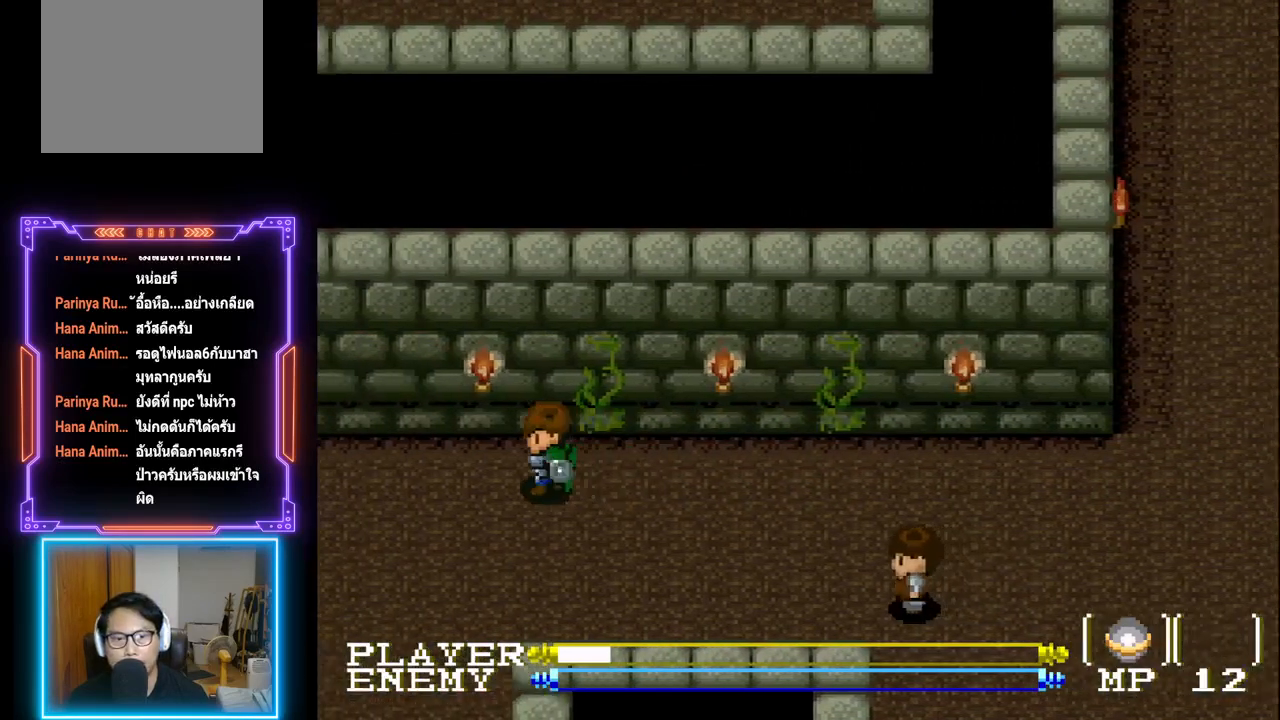
{"buttons": ["DPAD_LEFT"], "left_stick": "center", "events": []}
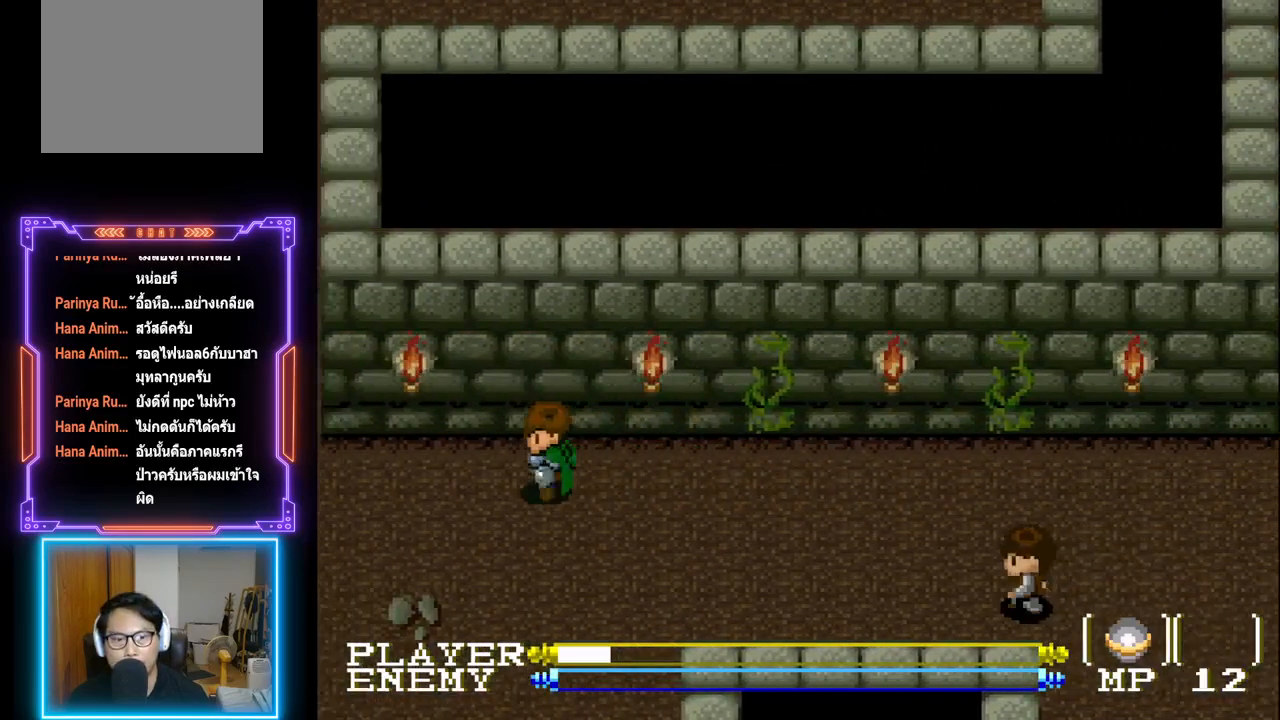
{"buttons": ["DPAD_LEFT"], "left_stick": "center", "events": []}
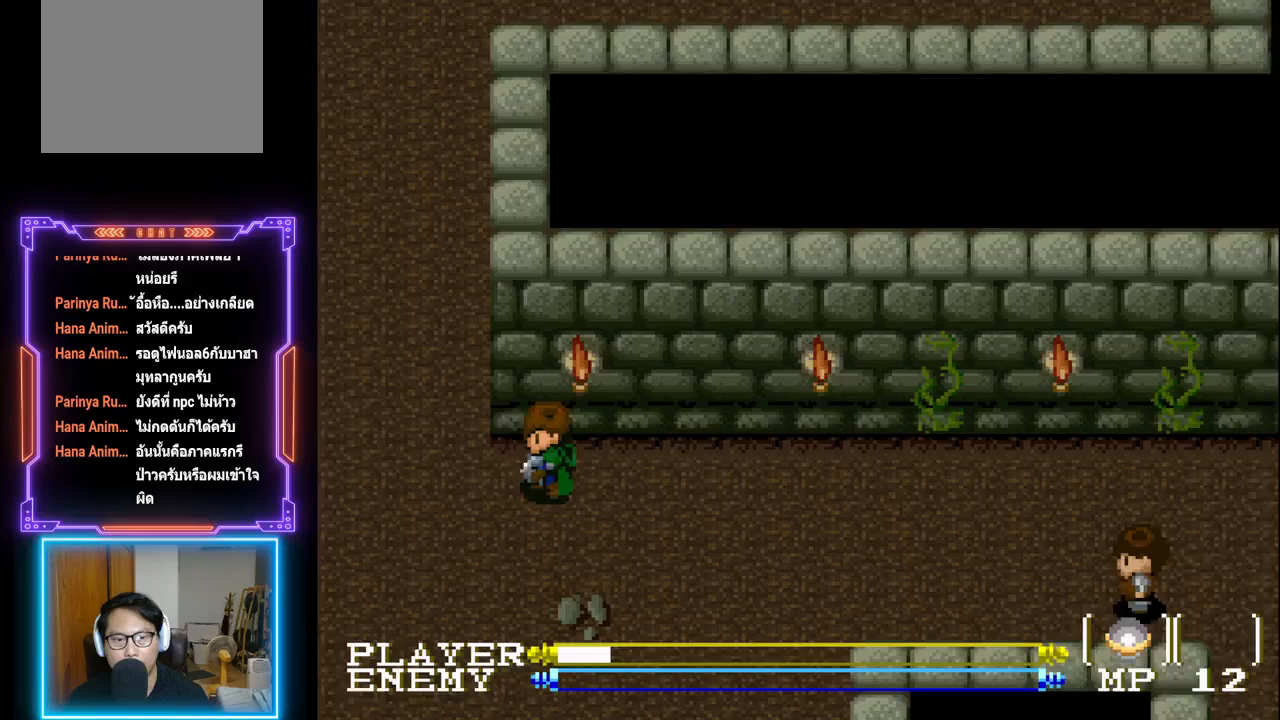
{"buttons": ["DPAD_LEFT"], "left_stick": "center", "events": []}
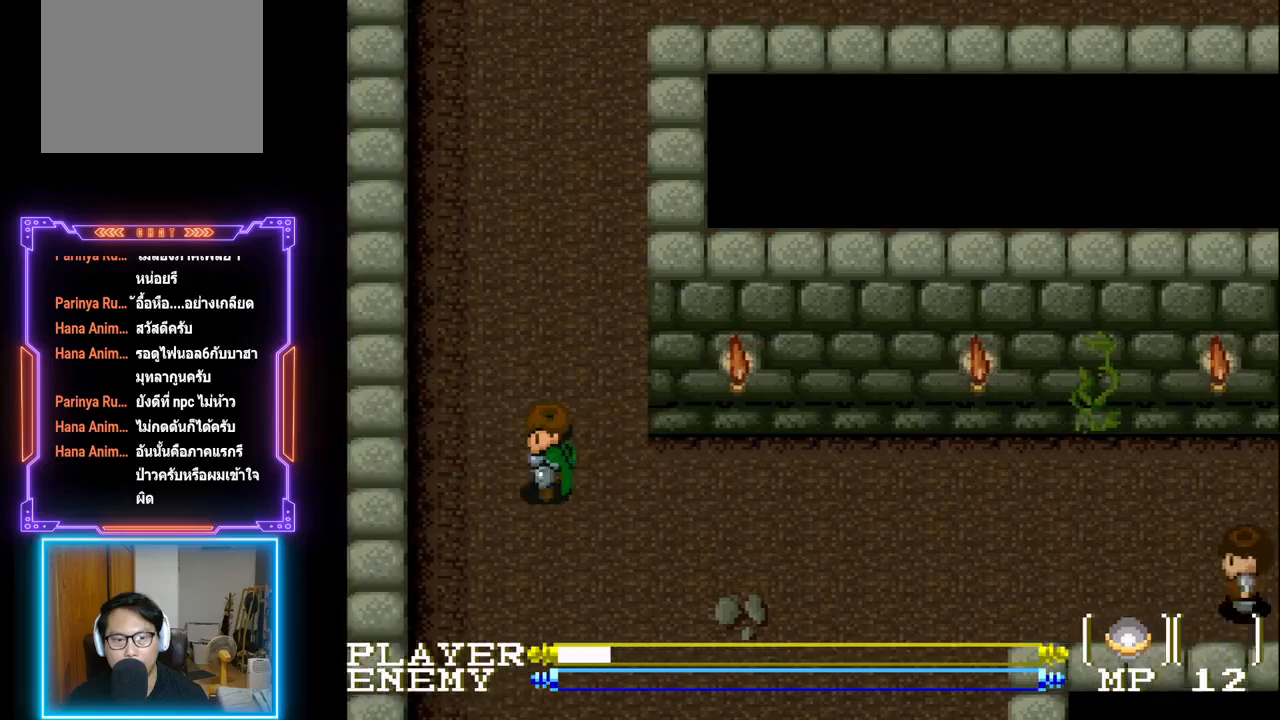
{"buttons": ["DPAD_RIGHT"], "left_stick": "center", "events": [[200, "DPAD_LEFT", "up"], [433, "DPAD_RIGHT", "down"]]}
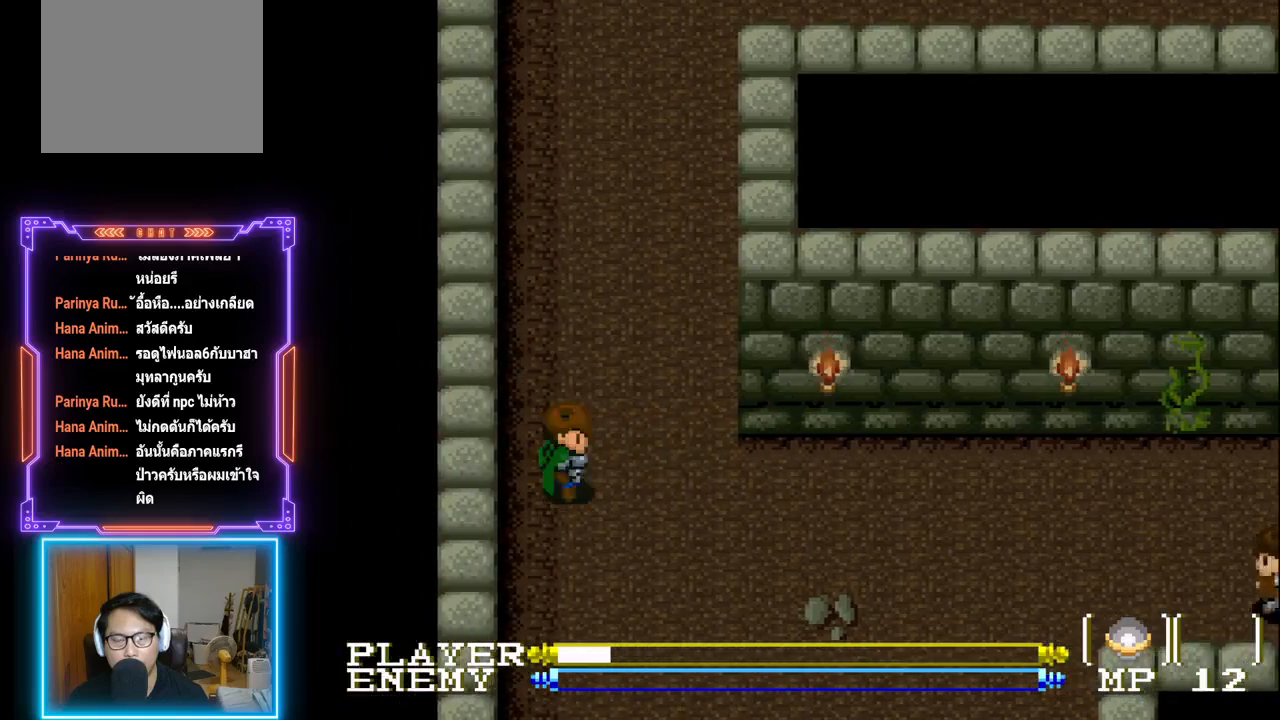
{"buttons": [], "left_stick": "center", "events": [[117, "DPAD_RIGHT", "up"]]}
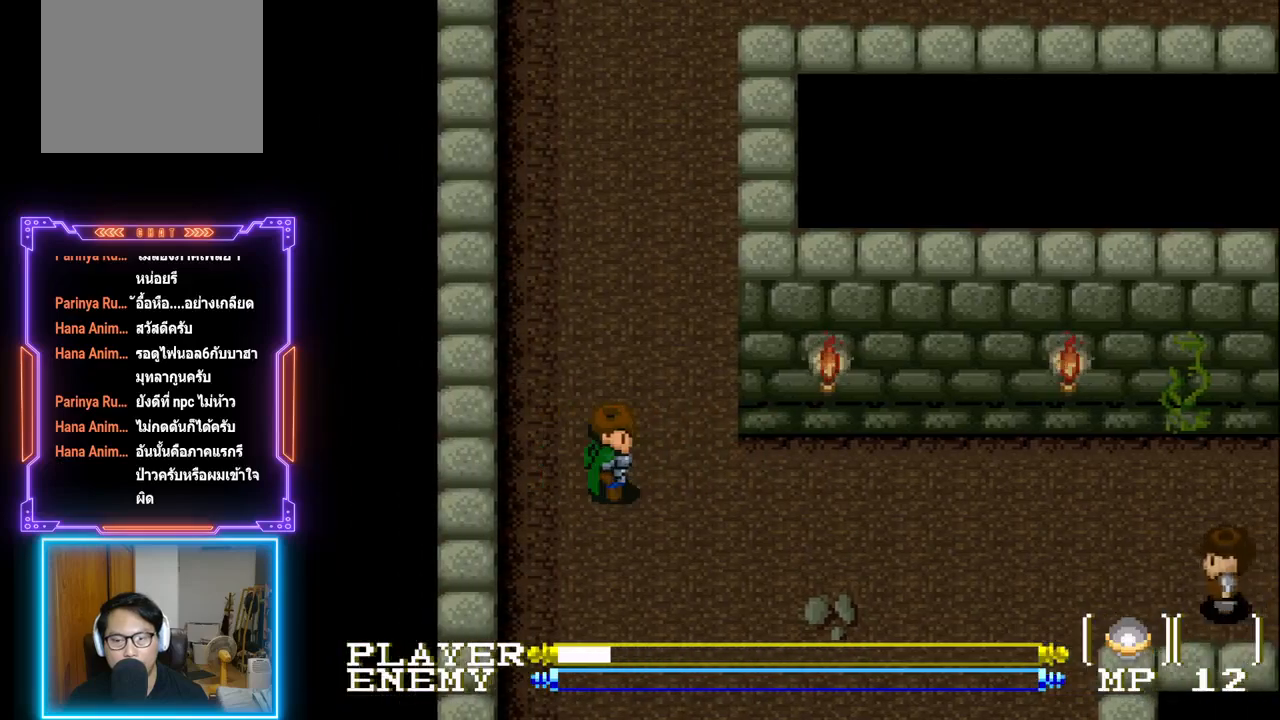
{"buttons": ["CROSS"], "left_stick": "center", "events": [[133, "CROSS", "down"]]}
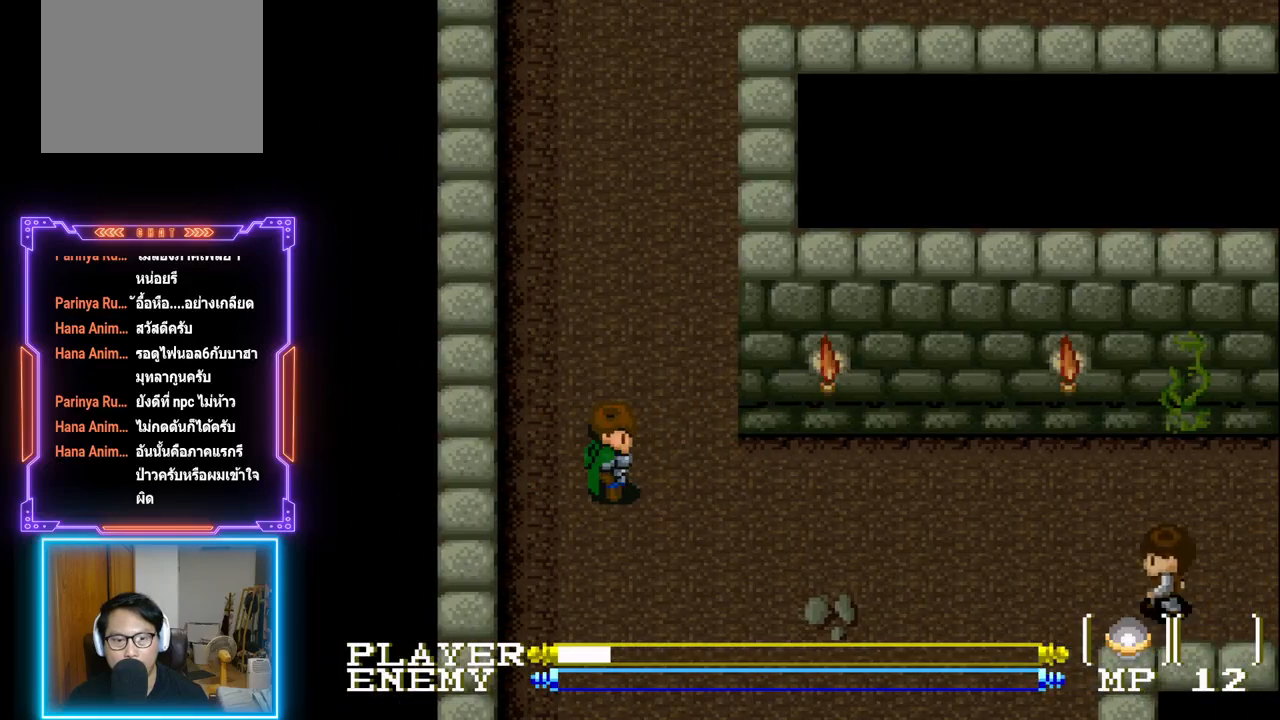
{"buttons": ["CROSS"], "left_stick": "center", "events": [[33, "CROSS", "up"], [100, "CROSS", "down"], [233, "CROSS", "up"], [283, "CROSS", "down"], [400, "CROSS", "up"], [467, "CROSS", "down"]]}
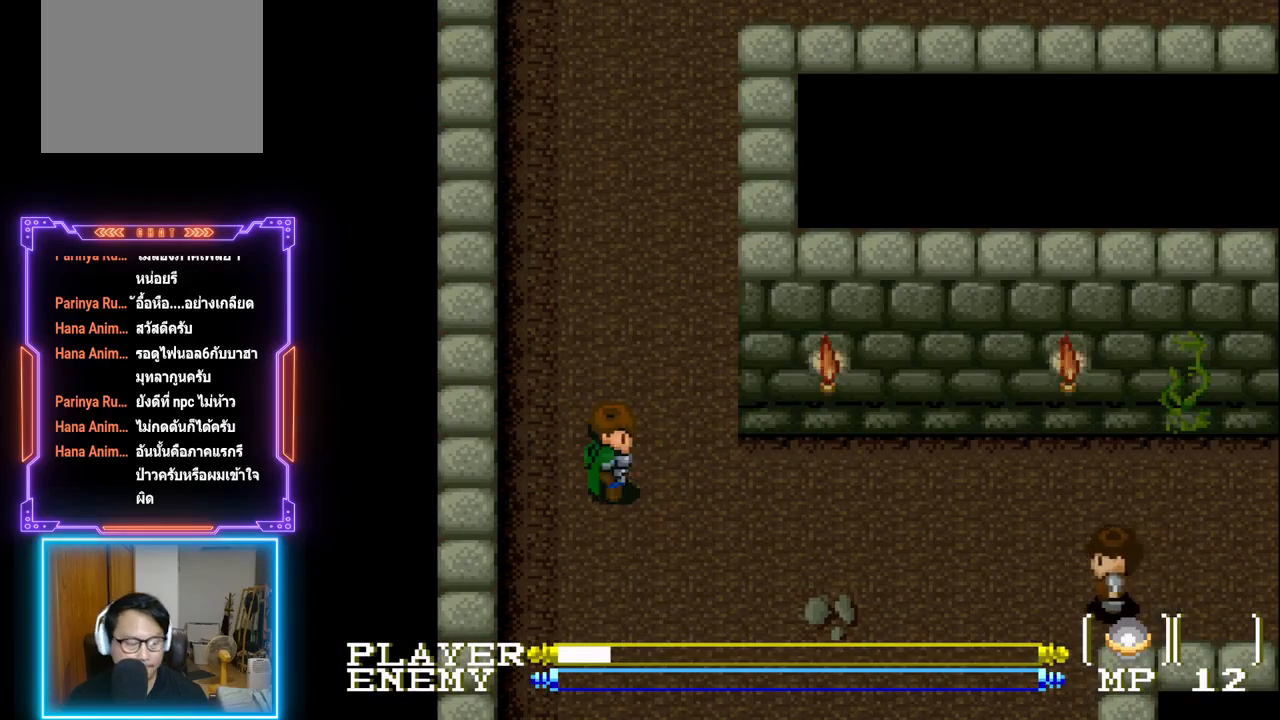
{"buttons": ["CROSS"], "left_stick": "center", "events": [[100, "CROSS", "up"], [150, "CROSS", "down"], [250, "CROSS", "up"], [300, "CROSS", "down"], [417, "CROSS", "up"], [467, "CROSS", "down"]]}
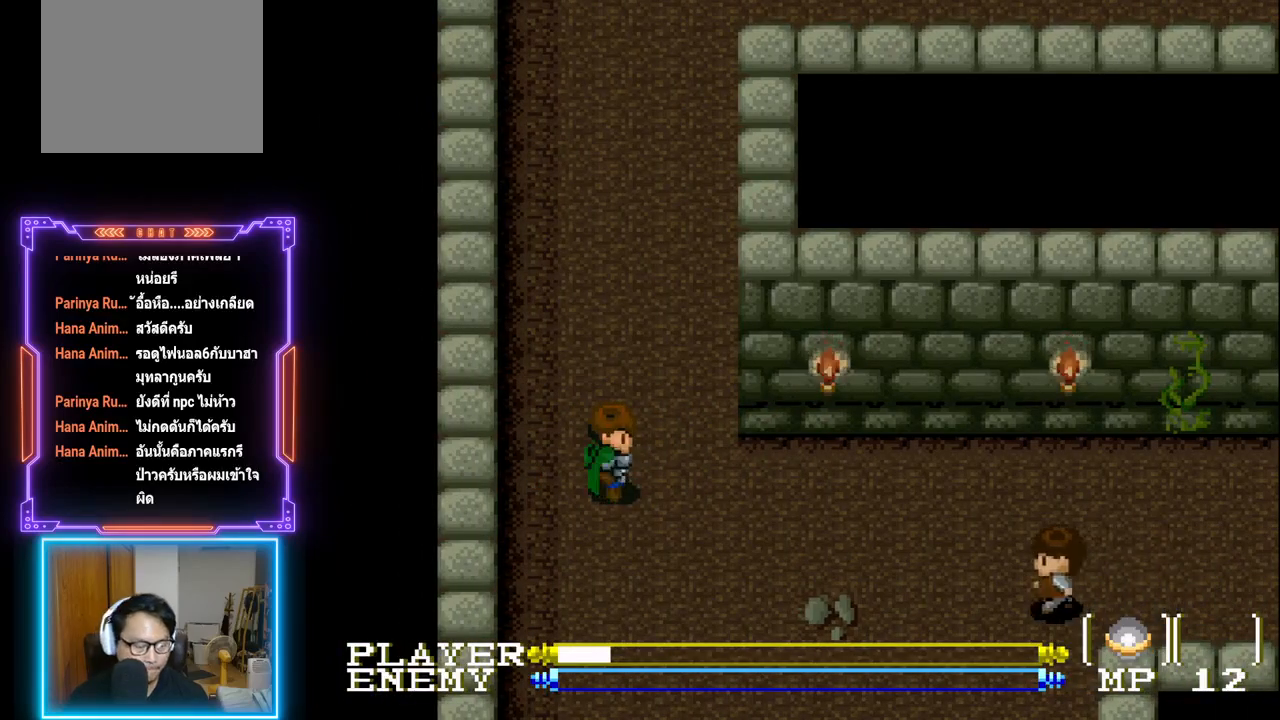
{"buttons": ["DPAD_RIGHT"], "left_stick": "center", "events": [[83, "CROSS", "up"], [150, "CROSS", "down"], [267, "CROSS", "up"], [333, "CROSS", "down"], [383, "DPAD_RIGHT", "down"], [483, "CROSS", "up"]]}
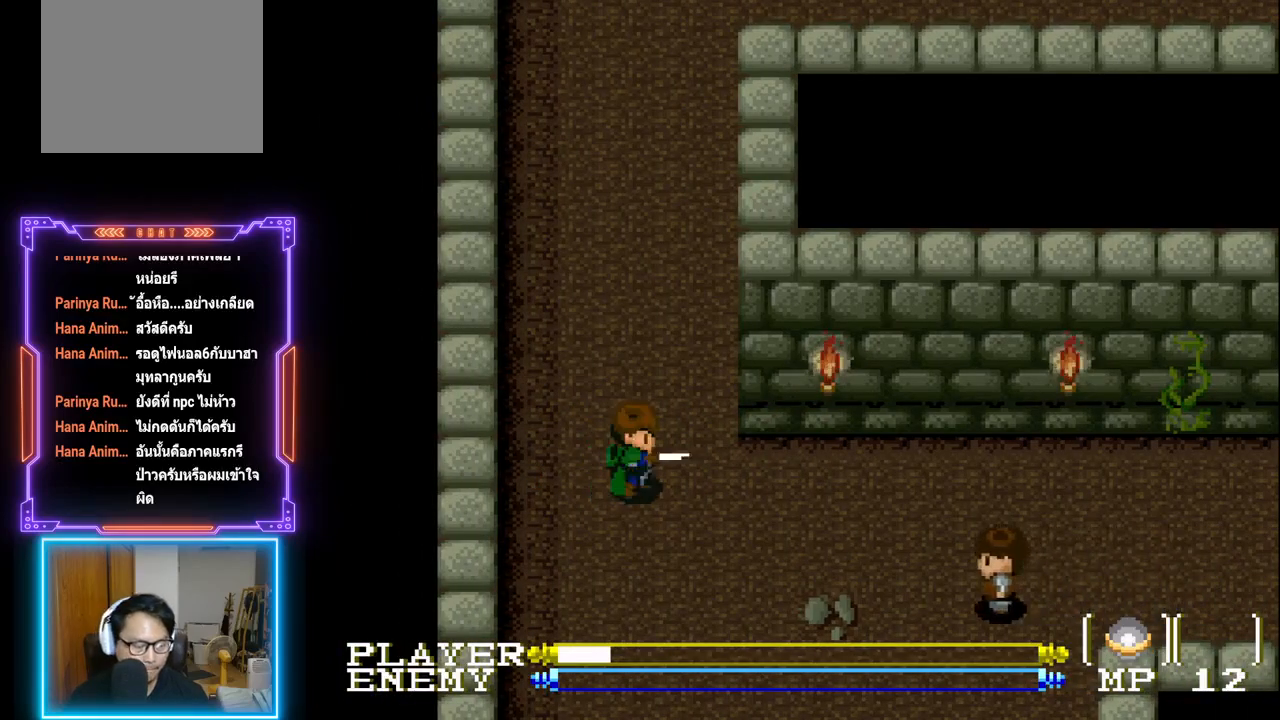
{"buttons": ["DPAD_UP"], "left_stick": "center", "events": [[50, "DPAD_RIGHT", "up"], [250, "DPAD_UP", "down"], [317, "CROSS", "down"], [433, "CROSS", "up"]]}
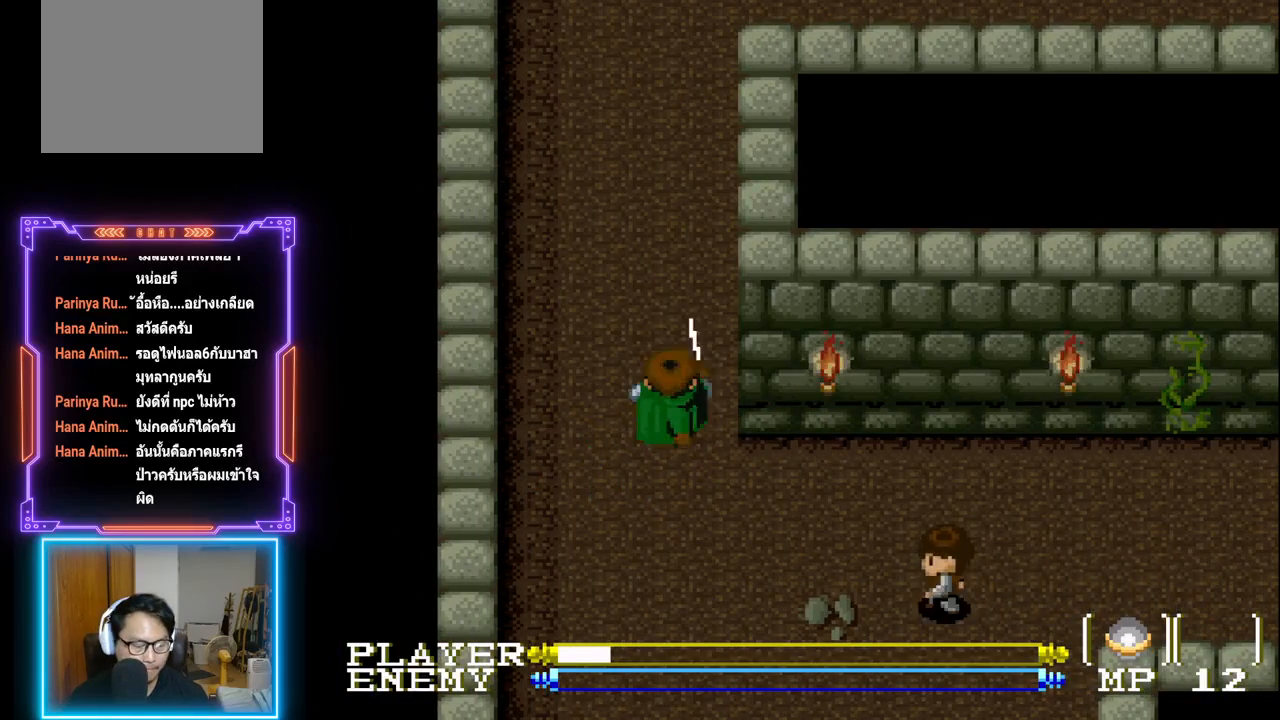
{"buttons": ["CROSS", "DPAD_UP"], "left_stick": "center", "events": [[17, "CROSS", "down"], [133, "CROSS", "up"], [200, "CROSS", "down"], [333, "CROSS", "up"], [400, "CROSS", "down"]]}
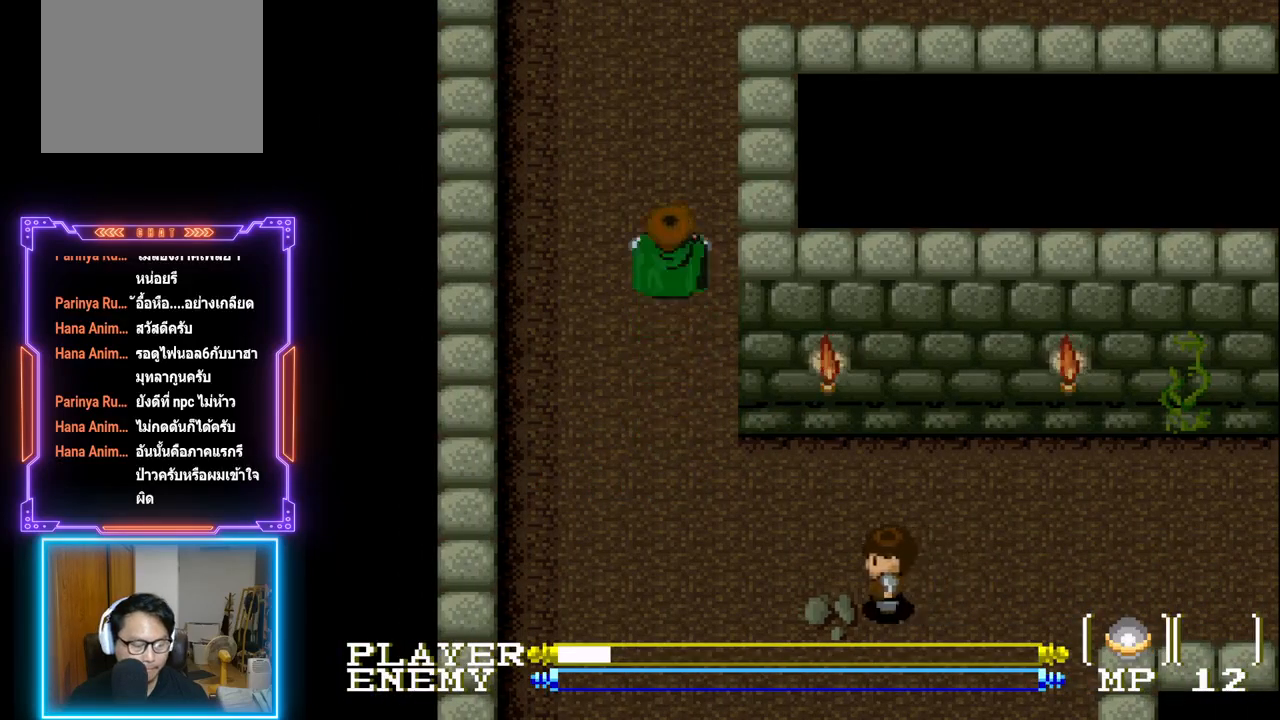
{"buttons": [], "left_stick": "center", "events": [[17, "CROSS", "up"], [83, "CROSS", "down"], [200, "CROSS", "up"], [283, "CROSS", "down"], [400, "CROSS", "up"], [450, "DPAD_UP", "up"]]}
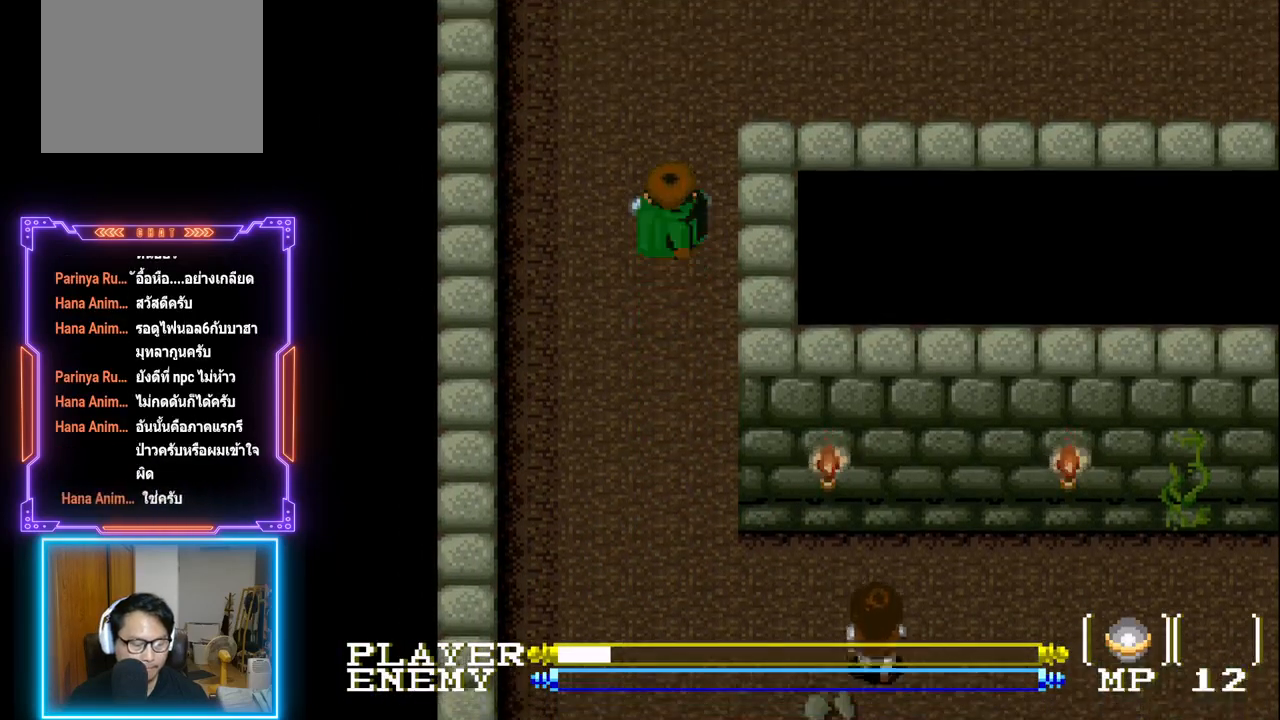
{"buttons": ["DPAD_UP"], "left_stick": "center", "events": [[217, "DPAD_UP", "down"]]}
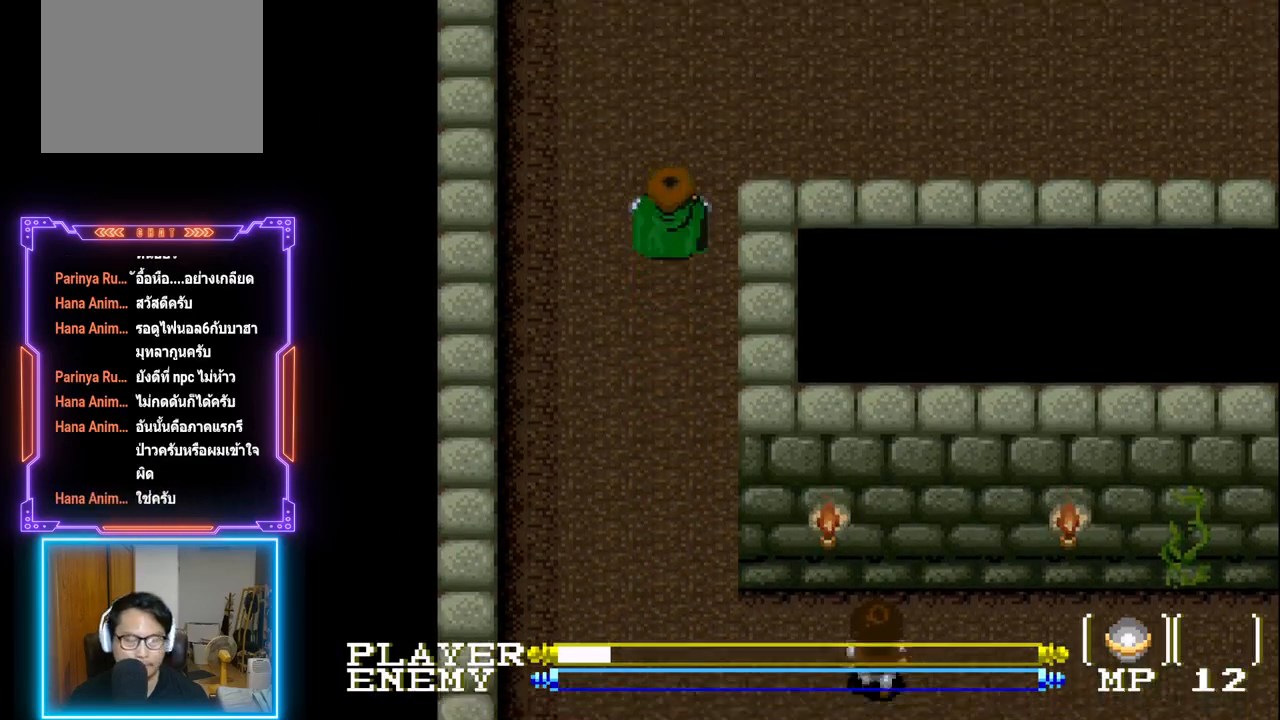
{"buttons": [], "left_stick": "center", "events": [[283, "DPAD_UP", "up"]]}